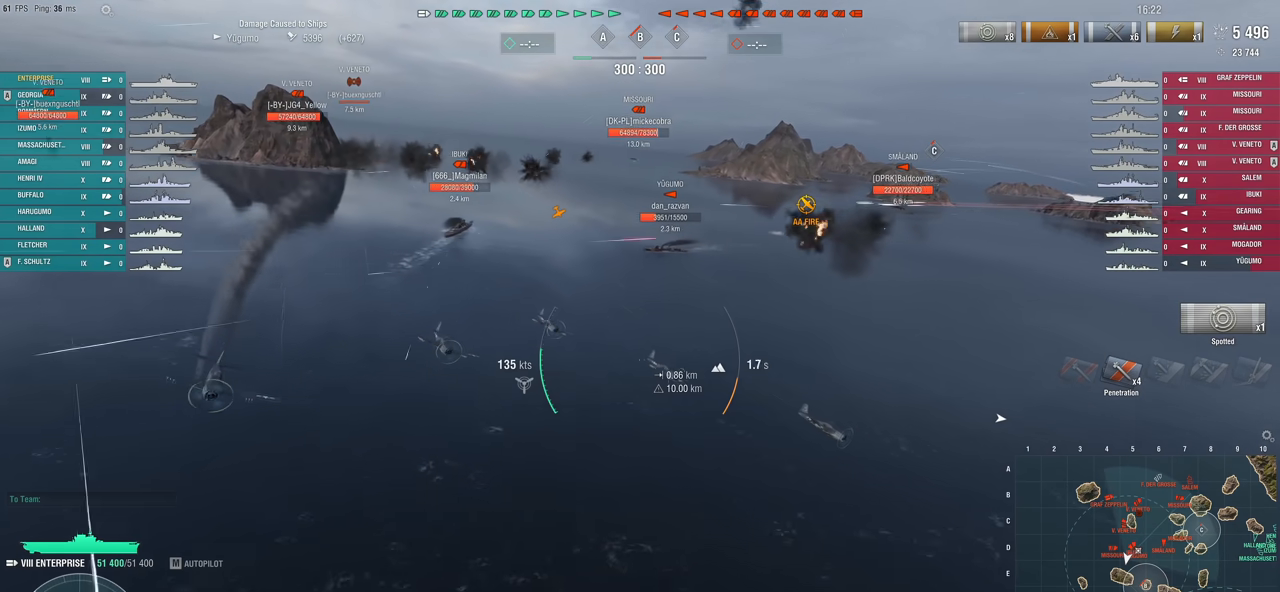
Gameplay with keyboard and mouse; each line is a JSON object with the keys and mouse buttons held at the frame after it. "events" lists presses ("down") and releases ("up") of "1", "2", "3", "4", "5", "a", "alt", "c", "caps_lock", "ctrl", "d", "e", "f", "g", "q", "r", "s", "shift", "space", "t", "tab", "v", "w", "x", "z", "mouse_left", "mouse_wheel" and "mouse_right" between this image and that frame as [ms after this image, input, new state], when the widget could be followed in between. "mouse_left", "mouse_wheel", "mouse_right" = the "left", "wheel", "right" buttons of the "mouse" list. No other keys are recorded. "wheel" means that the mouse wheel is clicked or scrolled. "mouse_move" is the direction in which the mouse moves at that frame (one of eight, or "still"), when it could be read.
{"keys": ["a"], "mouse": [], "mouse_move": "still", "events": [[267, "s", "up"]]}
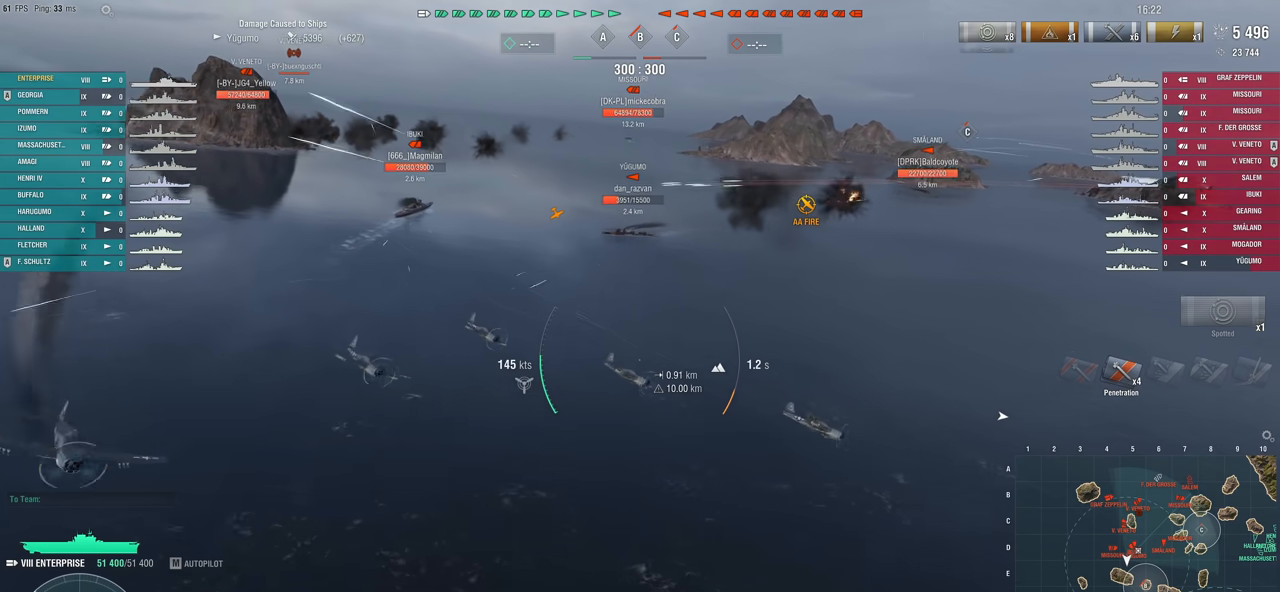
{"keys": ["a", "s"], "mouse": [], "mouse_move": "still", "events": [[333, "s", "down"]]}
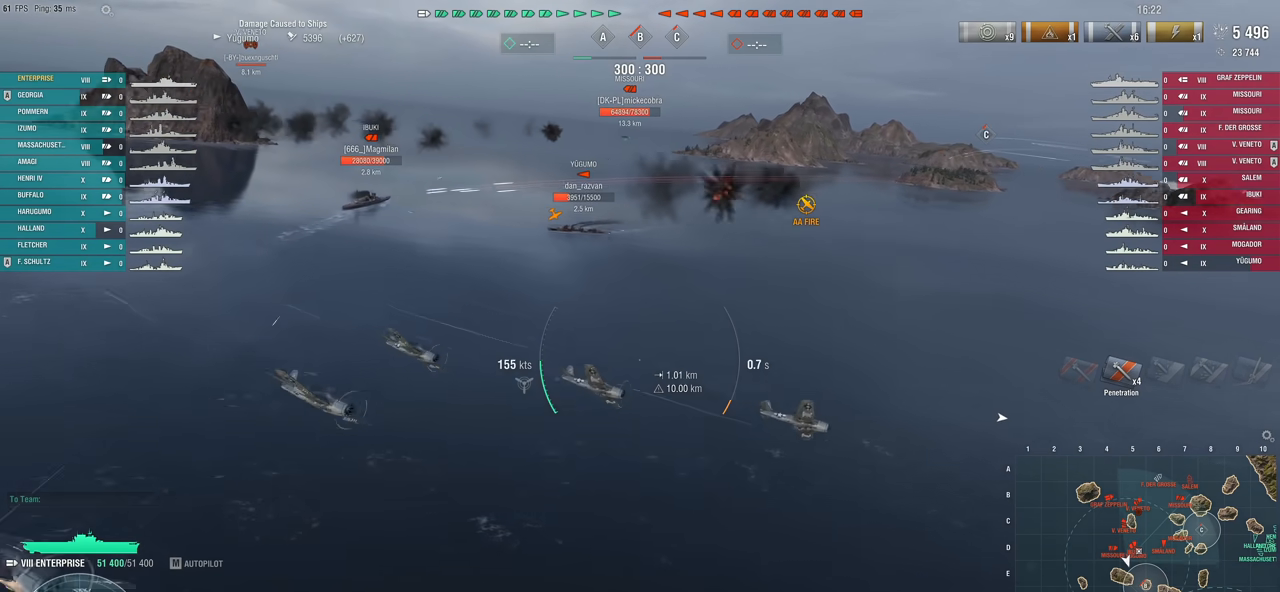
{"keys": ["a", "s"], "mouse": [], "mouse_move": "still", "events": []}
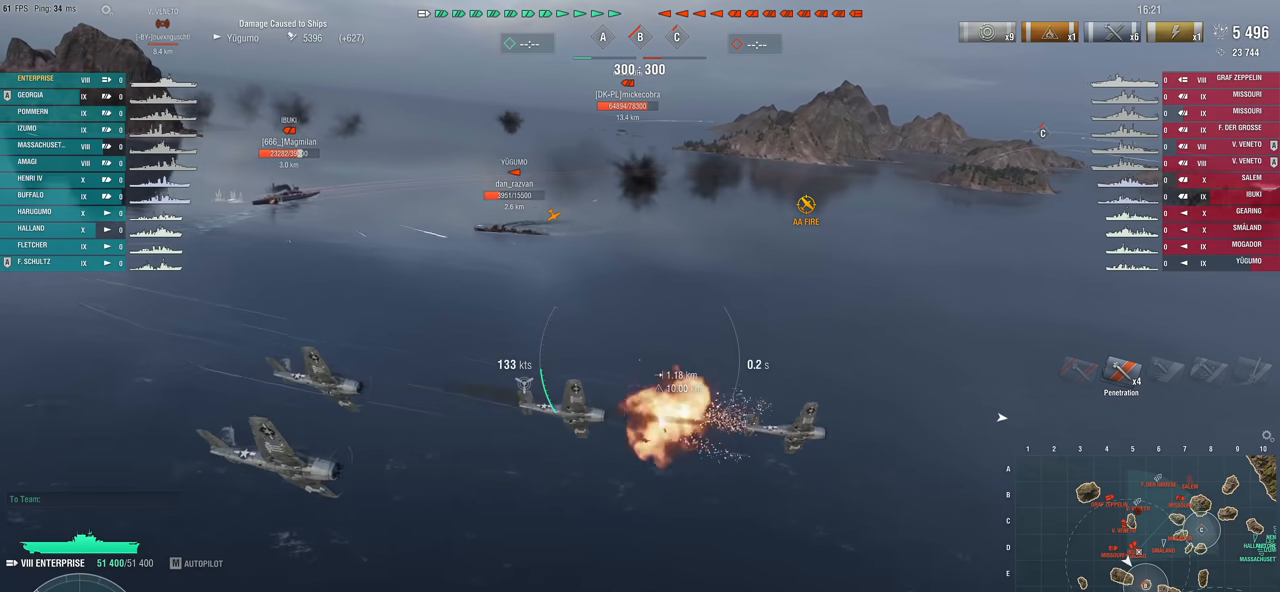
{"keys": ["a", "s"], "mouse": [], "mouse_move": "still", "events": []}
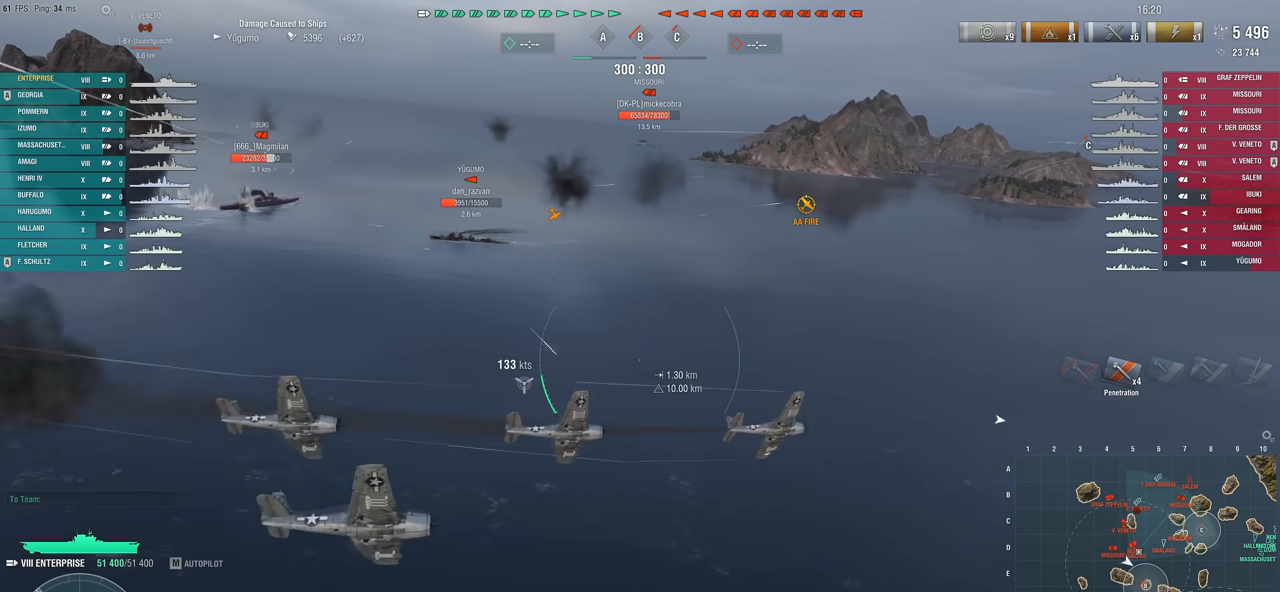
{"keys": ["a", "s"], "mouse": ["left"], "mouse_move": "still", "events": [[333, "mouse_left", "down"]]}
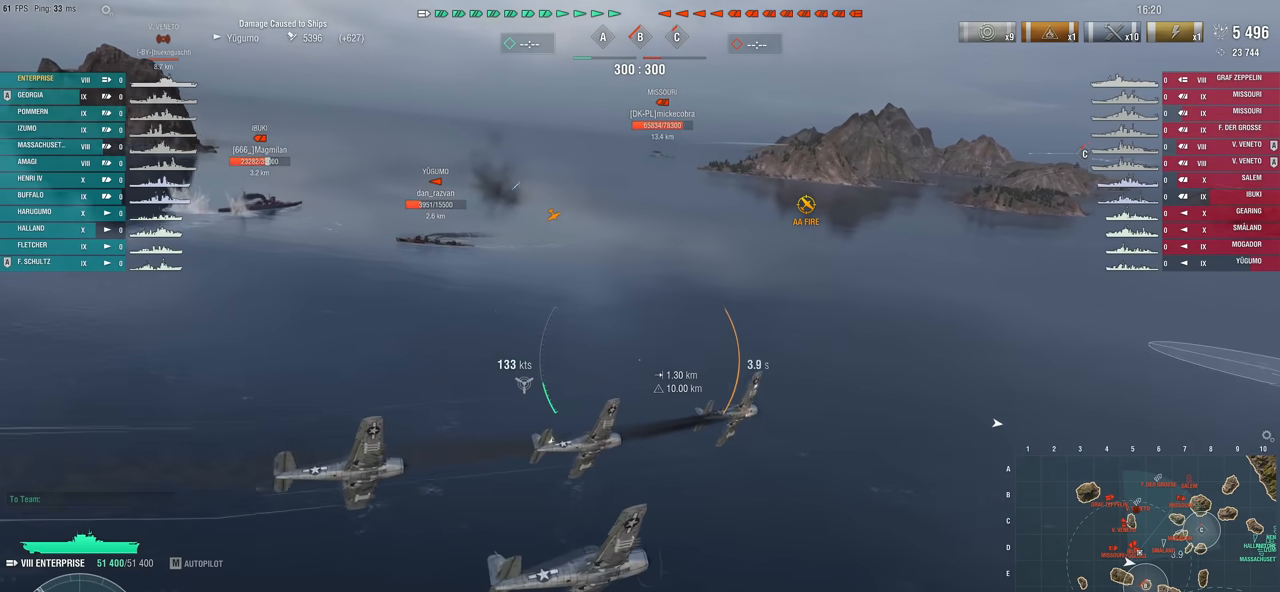
{"keys": ["a", "s"], "mouse": [], "mouse_move": "left", "events": [[117, "mouse_left", "up"]]}
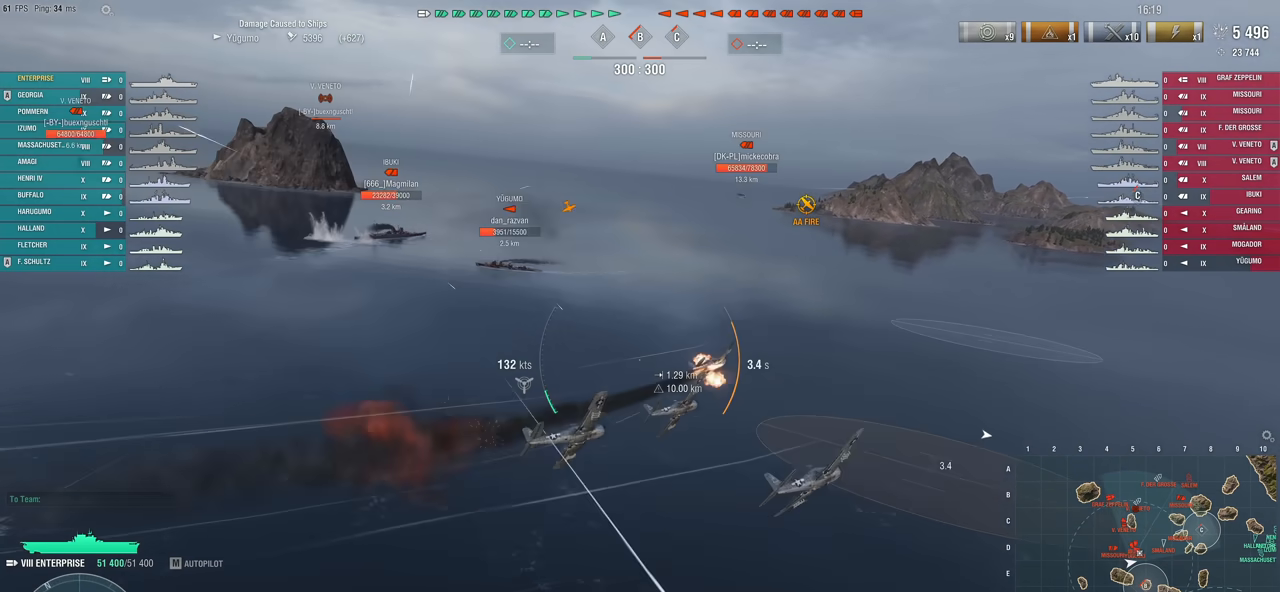
{"keys": ["a", "s"], "mouse": [], "mouse_move": "left", "events": []}
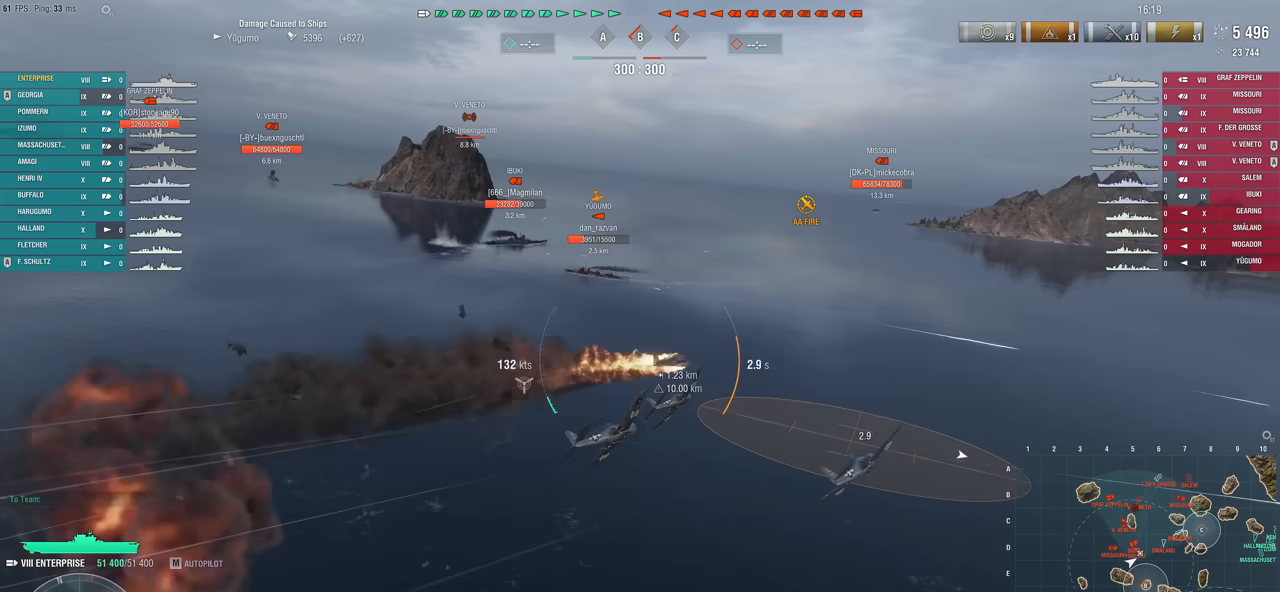
{"keys": ["w"], "mouse": [], "mouse_move": "left", "events": [[50, "s", "up"], [250, "a", "up"], [483, "w", "down"]]}
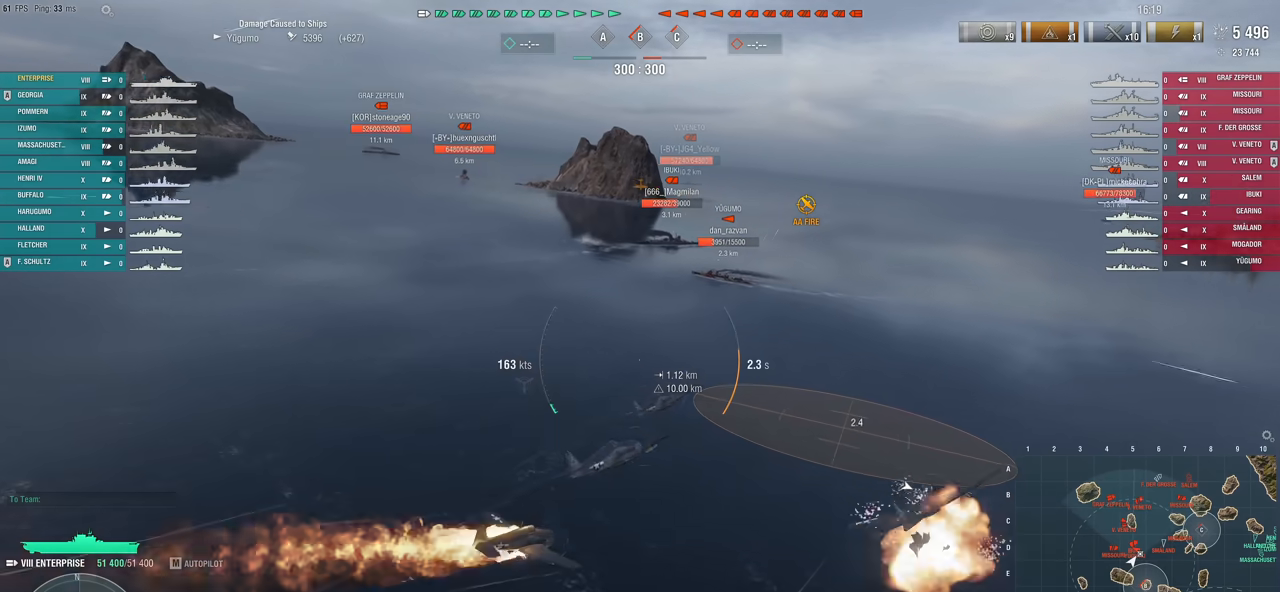
{"keys": ["w"], "mouse": [], "mouse_move": "left", "events": []}
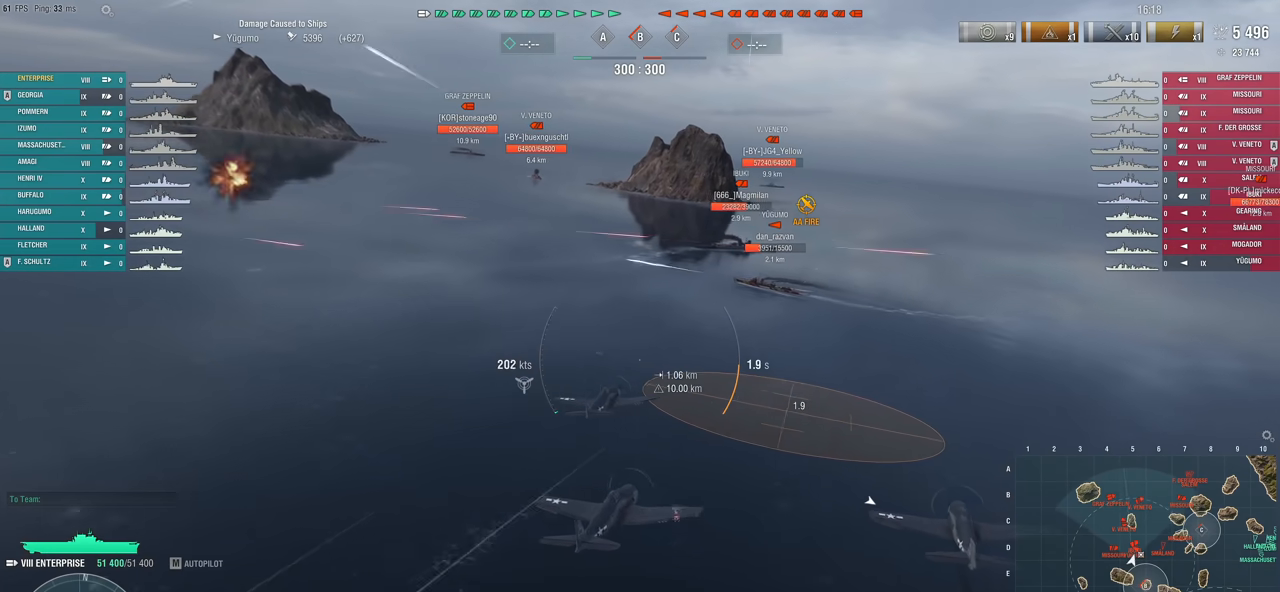
{"keys": ["w"], "mouse": [], "mouse_move": "still", "events": []}
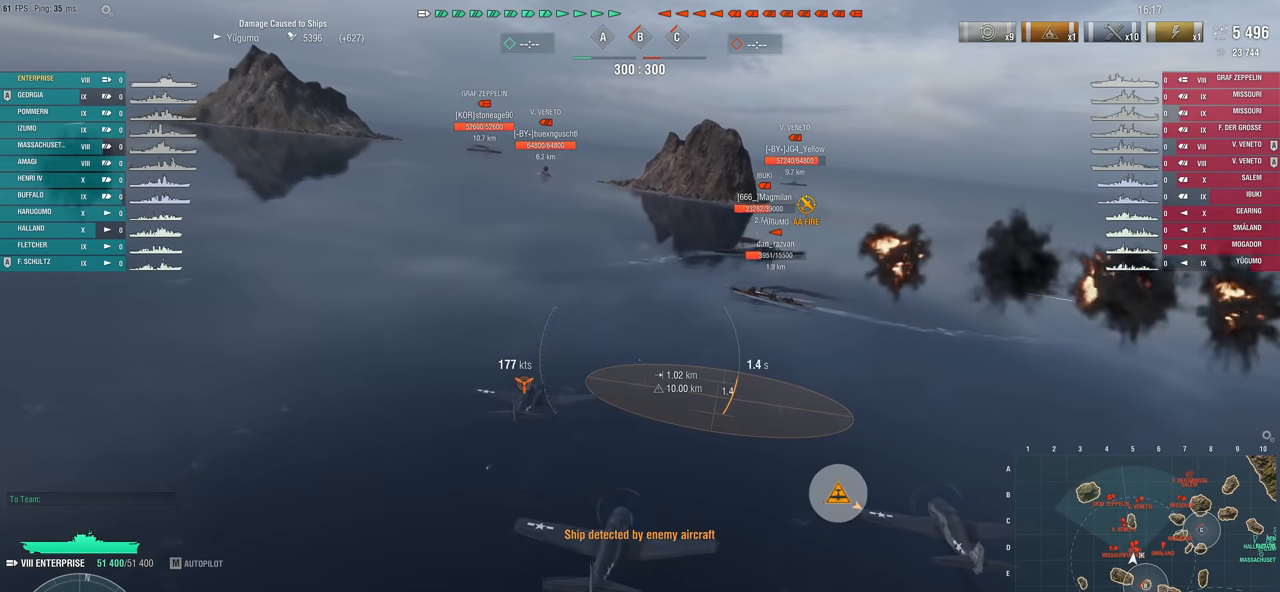
{"keys": [], "mouse": [], "mouse_move": "still", "events": [[250, "w", "up"]]}
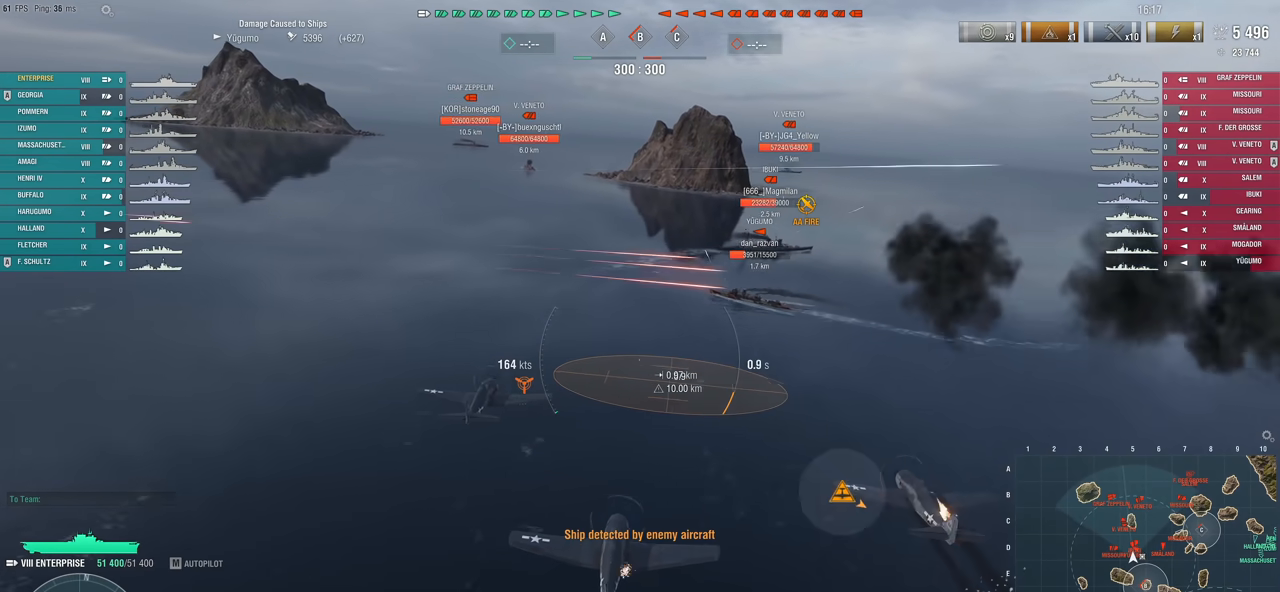
{"keys": [], "mouse": [], "mouse_move": "still", "events": []}
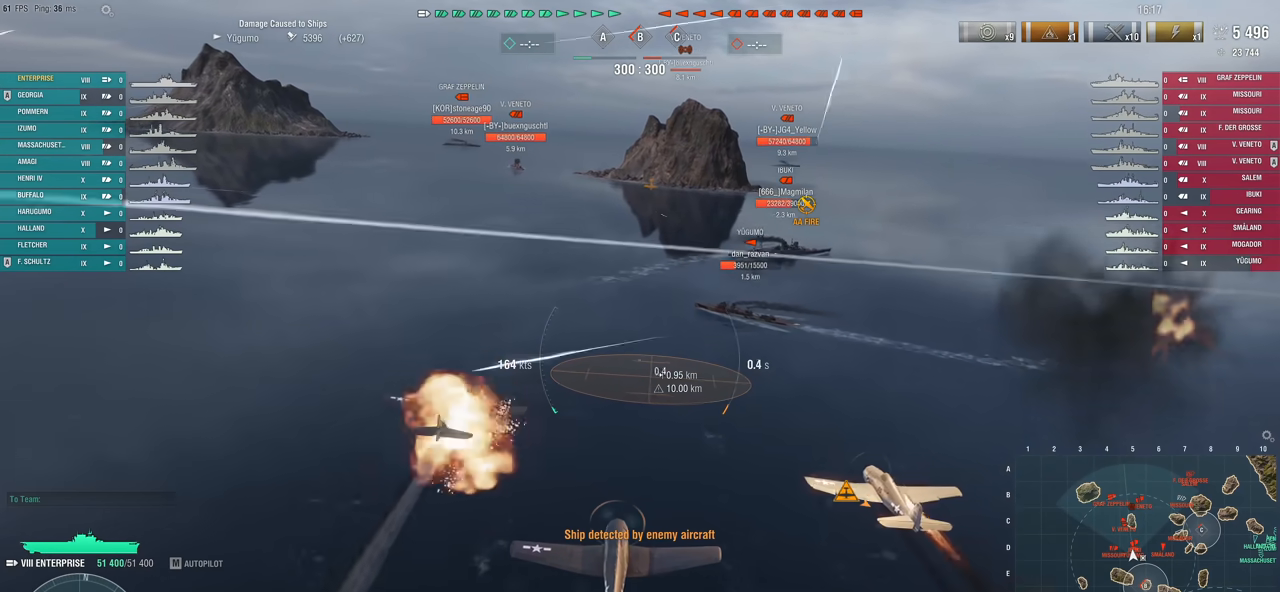
{"keys": [], "mouse": [], "mouse_move": "still", "events": []}
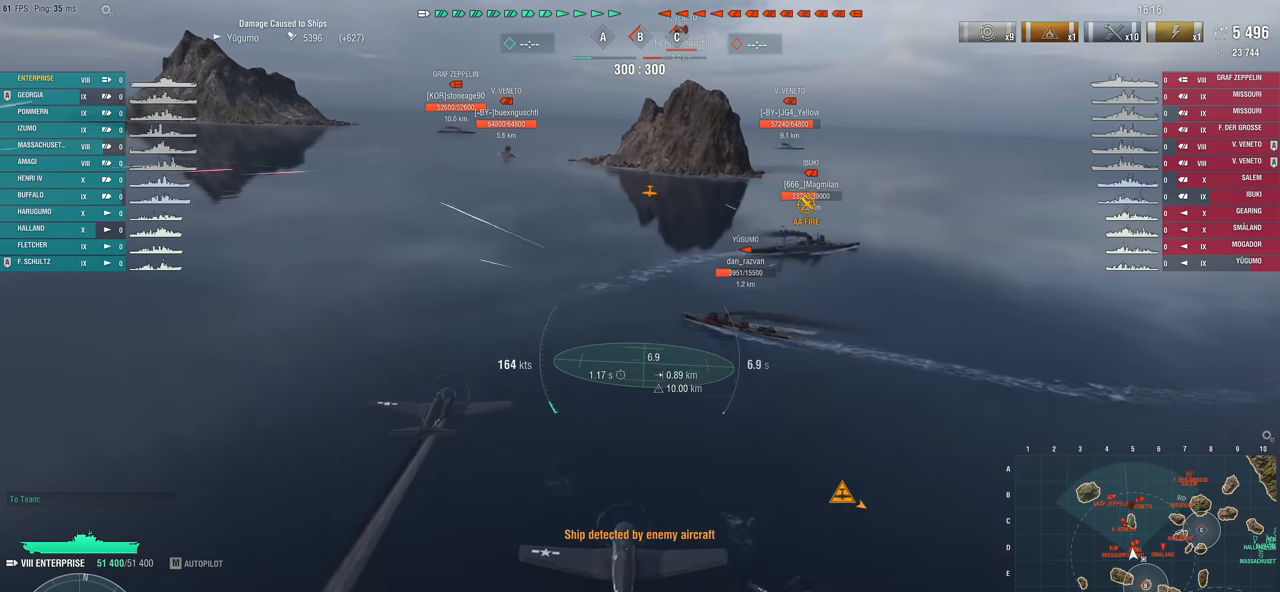
{"keys": [], "mouse": [], "mouse_move": "still", "events": []}
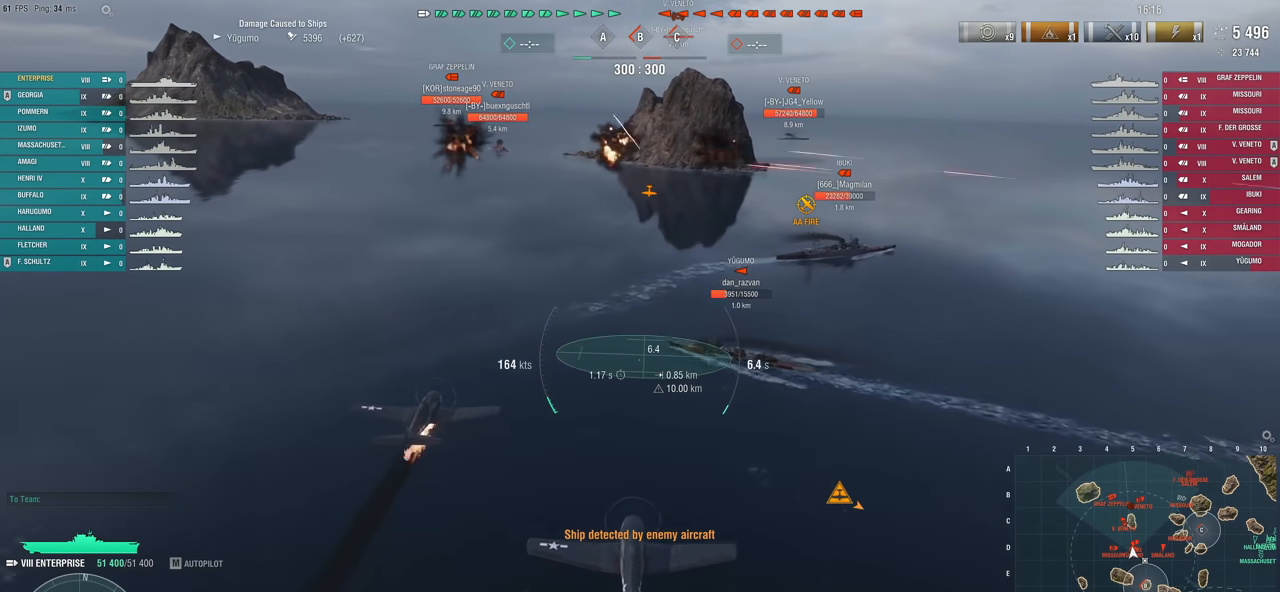
{"keys": [], "mouse": ["left"], "mouse_move": "still", "events": [[167, "mouse_left", "down"], [250, "mouse_left", "up"], [483, "mouse_left", "down"]]}
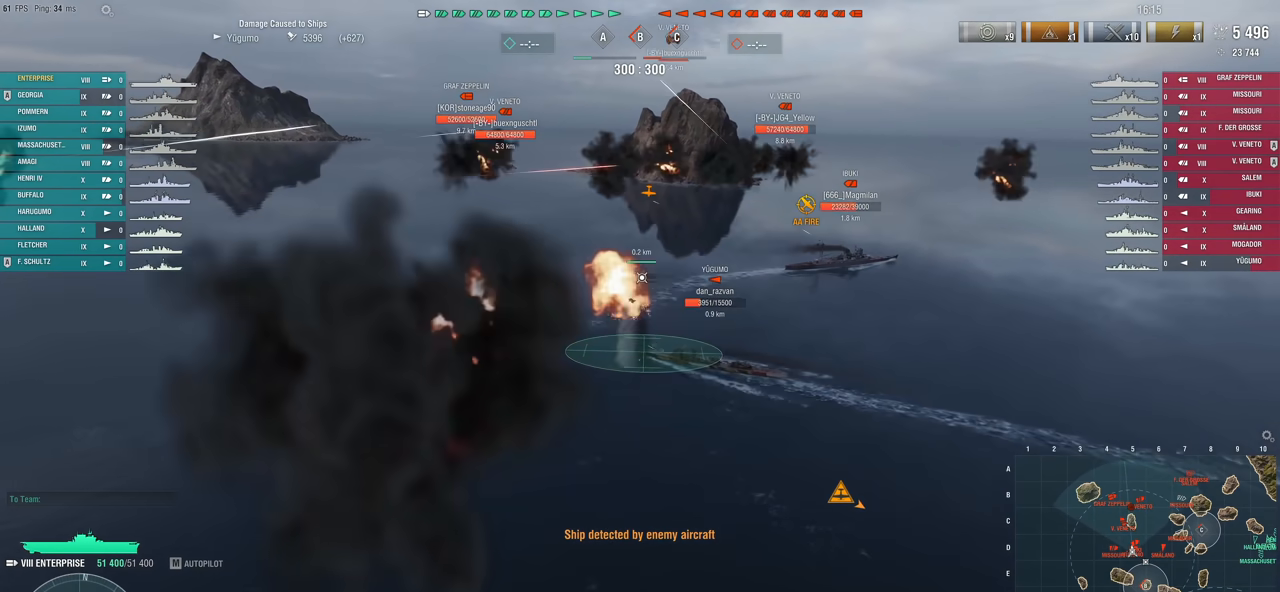
{"keys": [], "mouse": [], "mouse_move": "still", "events": [[83, "mouse_left", "up"], [183, "mouse_left", "down"], [267, "f", "down"], [267, "mouse_left", "up"], [317, "f", "up"], [317, "mouse_left", "down"], [417, "f", "down"], [417, "mouse_left", "up"], [500, "f", "up"]]}
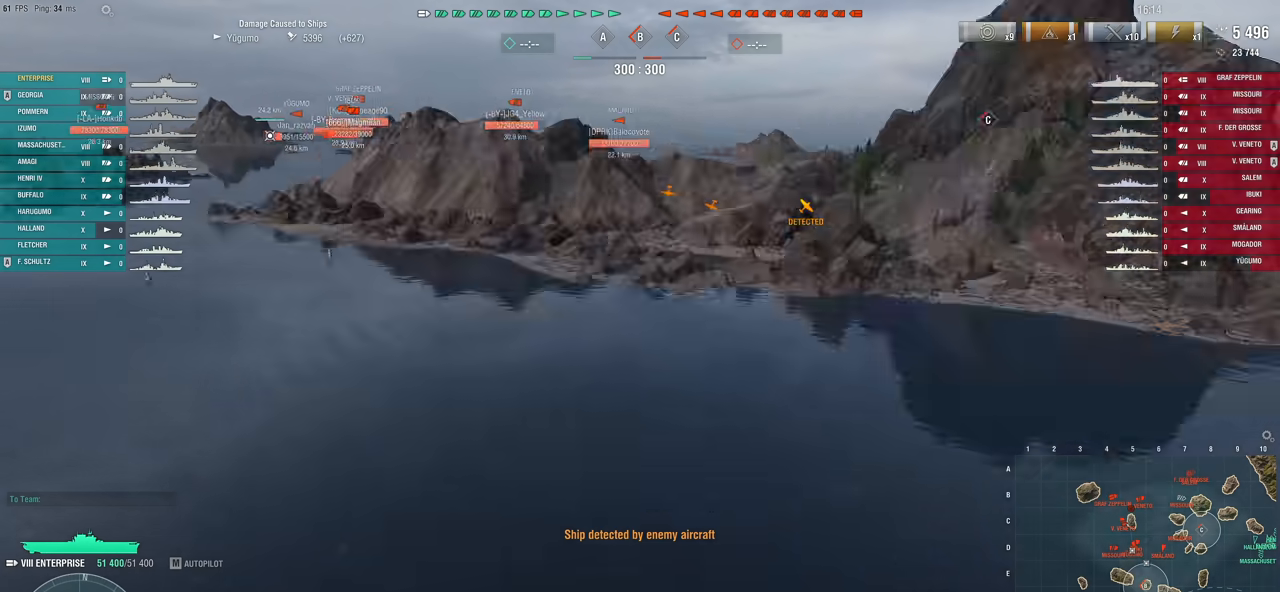
{"keys": [], "mouse": [], "mouse_move": "left", "events": []}
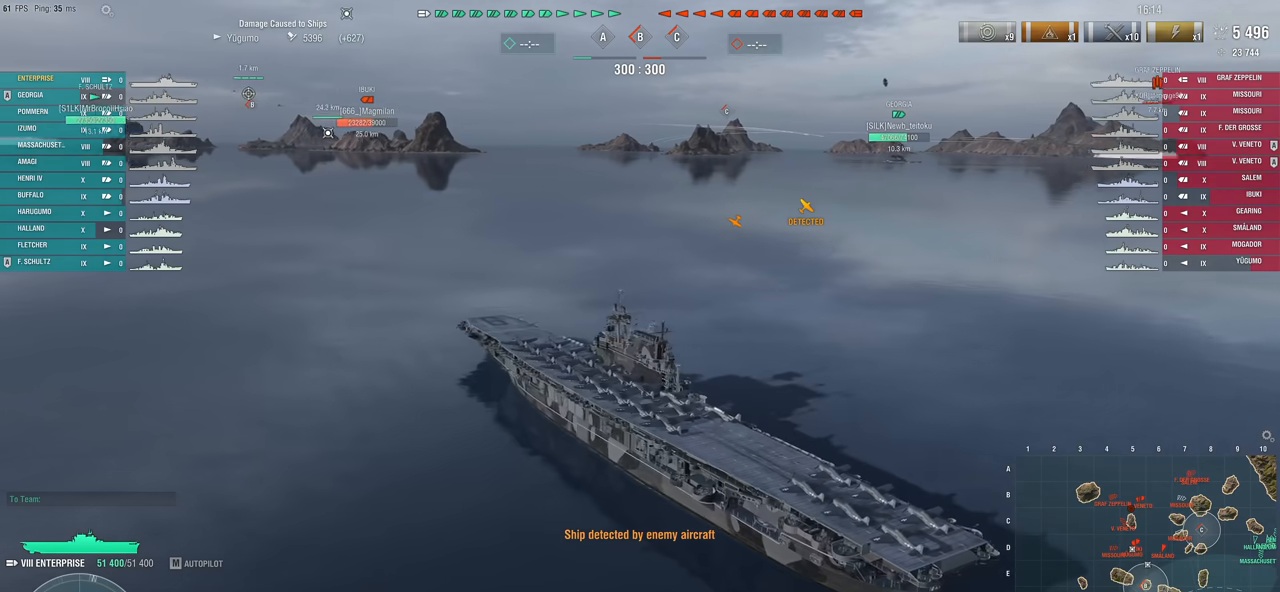
{"keys": ["1"], "mouse": [], "mouse_move": "still", "events": [[450, "1", "down"]]}
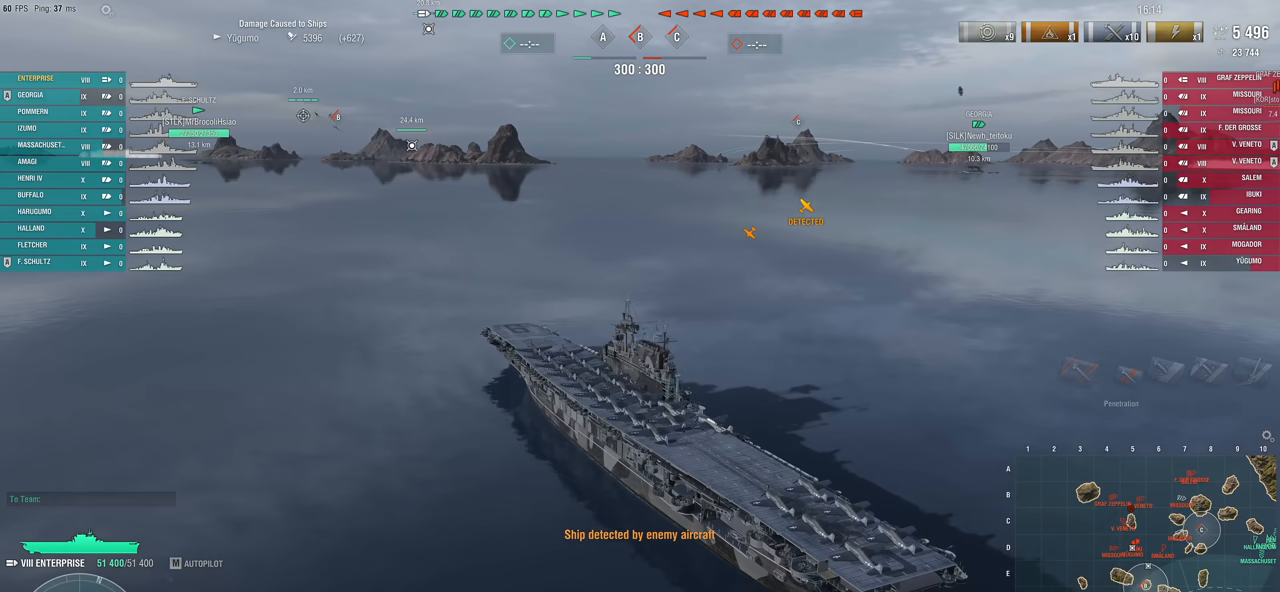
{"keys": [], "mouse": [], "mouse_move": "still", "events": [[33, "1", "up"], [133, "1", "down"], [250, "1", "up"], [300, "1", "down"], [417, "1", "up"]]}
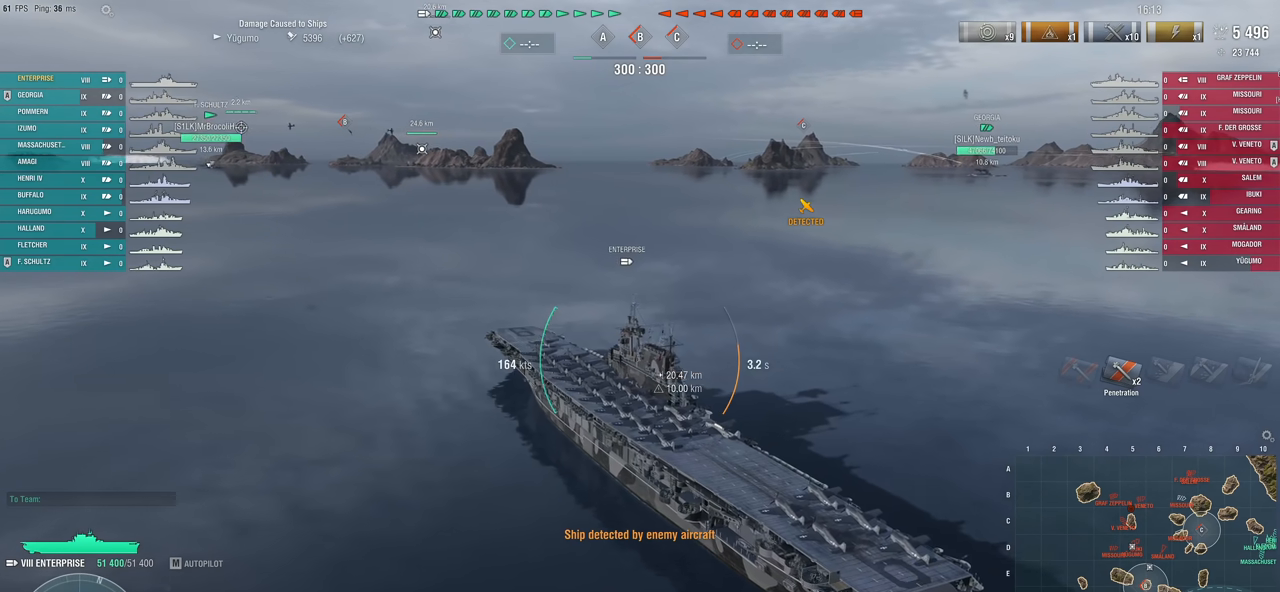
{"keys": [], "mouse": [], "mouse_move": "still", "events": []}
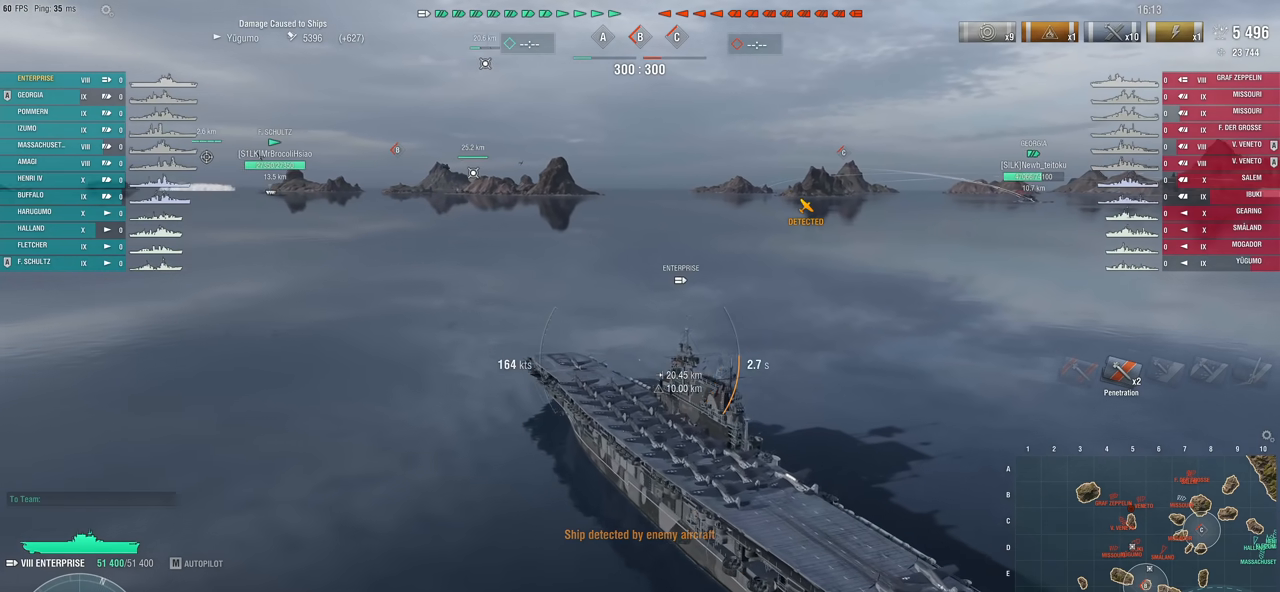
{"keys": [], "mouse": [], "mouse_move": "still", "events": []}
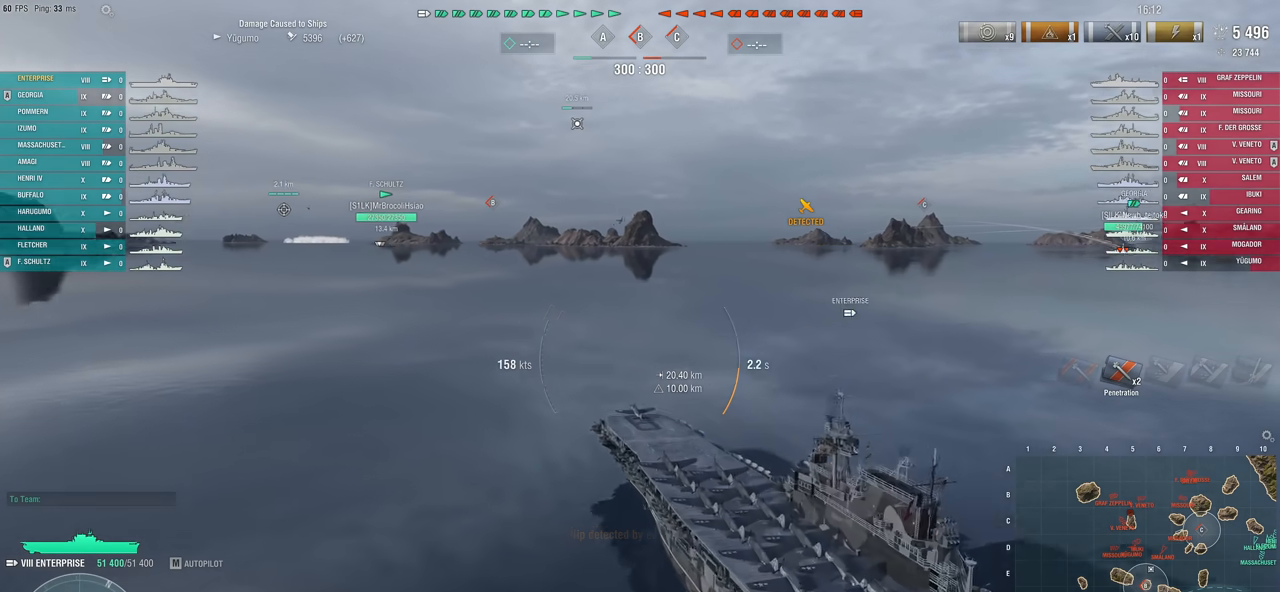
{"keys": [], "mouse": [], "mouse_move": "still", "events": []}
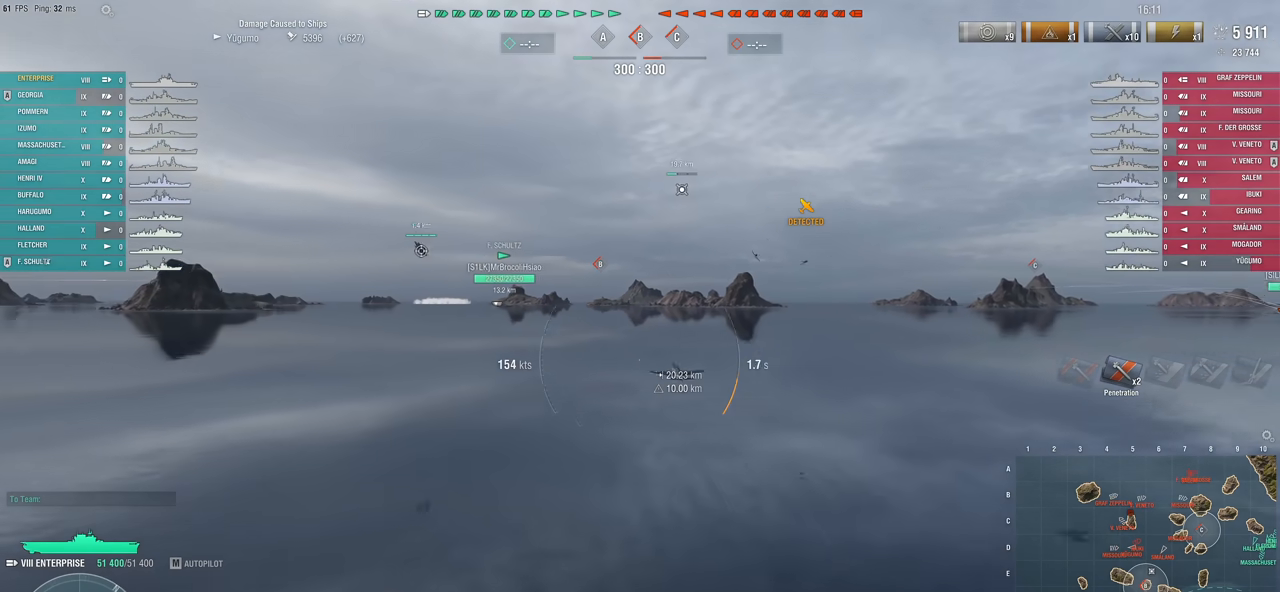
{"keys": [], "mouse": [], "mouse_move": "still", "events": []}
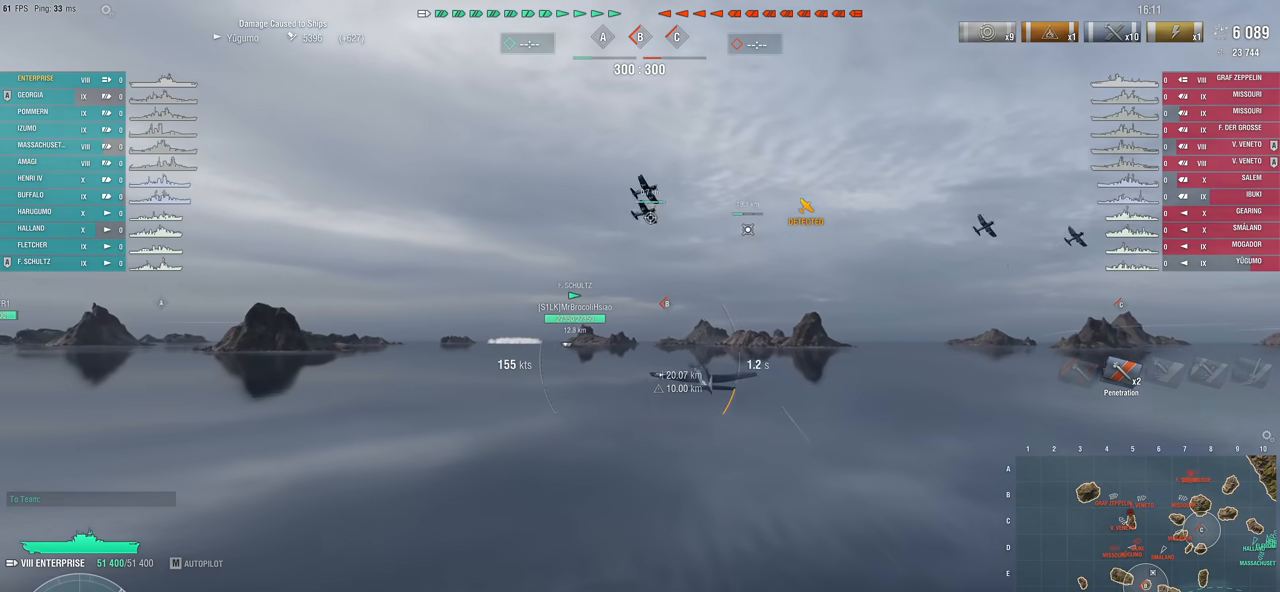
{"keys": [], "mouse": [], "mouse_move": "still", "events": []}
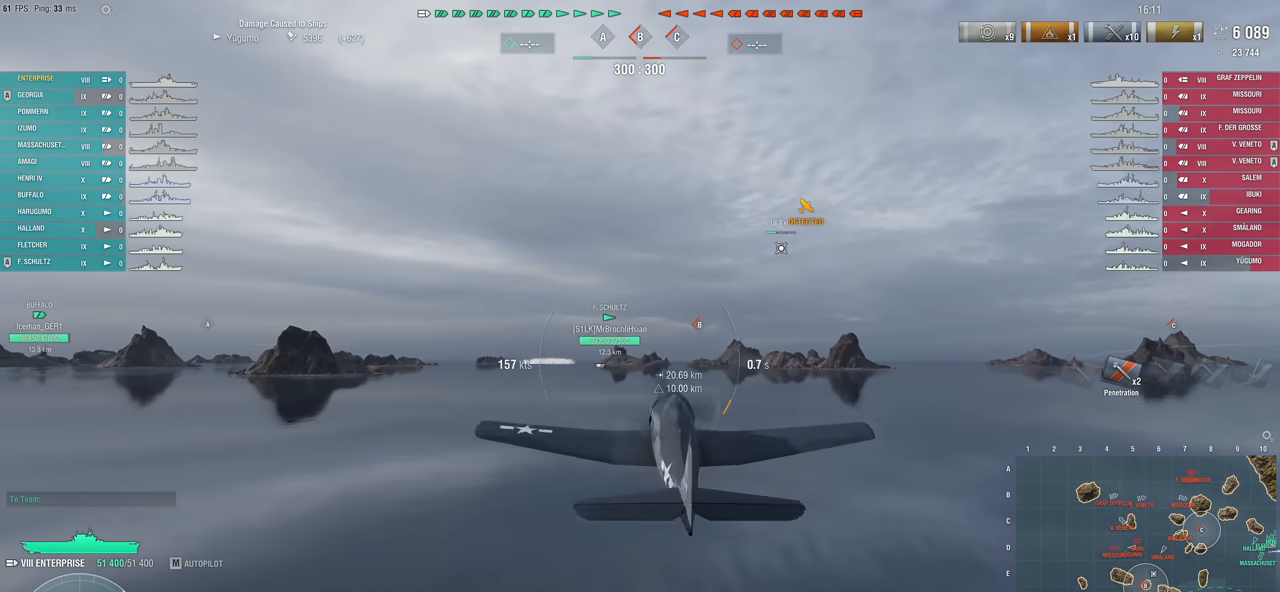
{"keys": [], "mouse": [], "mouse_move": "right", "events": []}
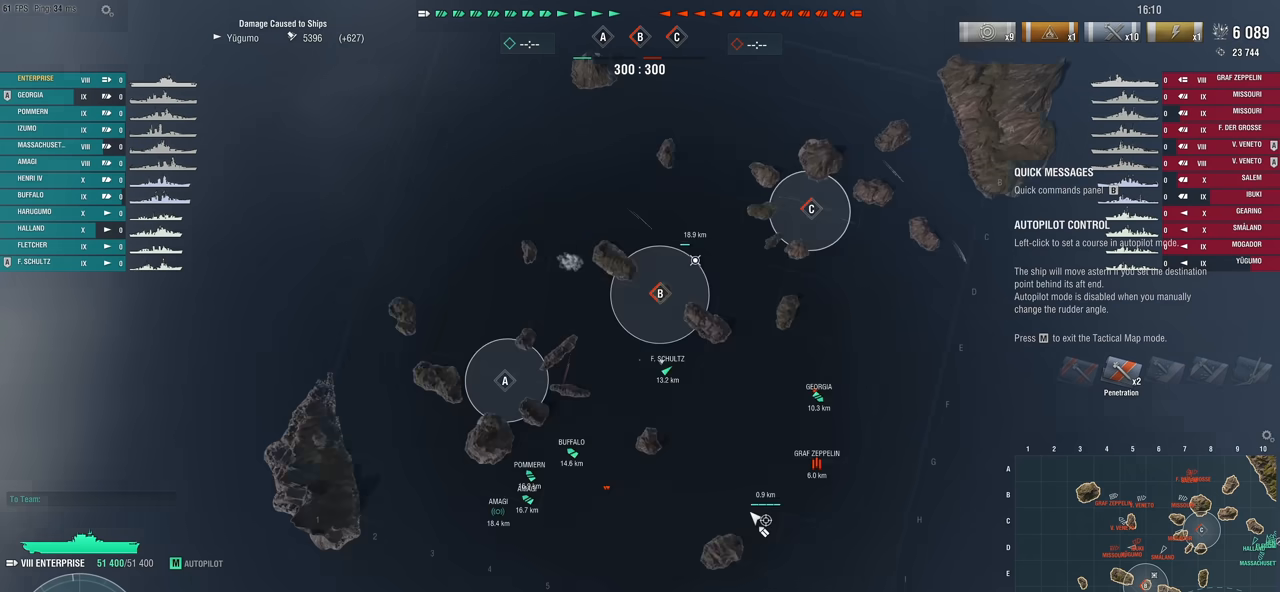
{"keys": [], "mouse": [], "mouse_move": "right", "events": []}
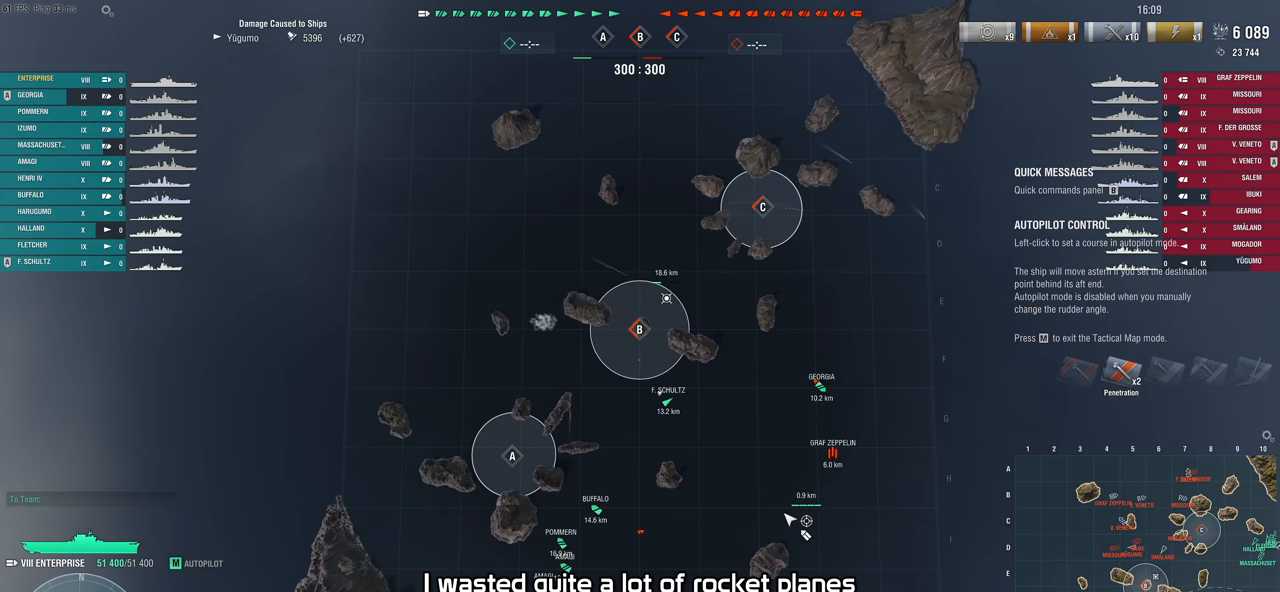
{"keys": [], "mouse": [], "mouse_move": "up-left", "events": []}
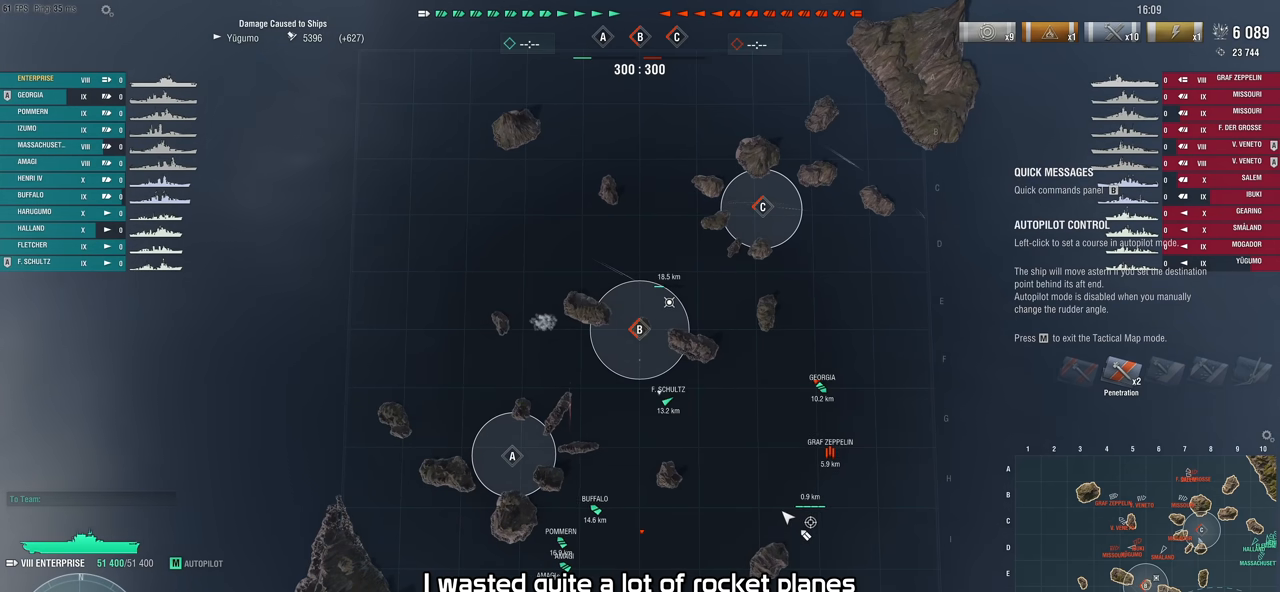
{"keys": [], "mouse": [], "mouse_move": "left", "events": []}
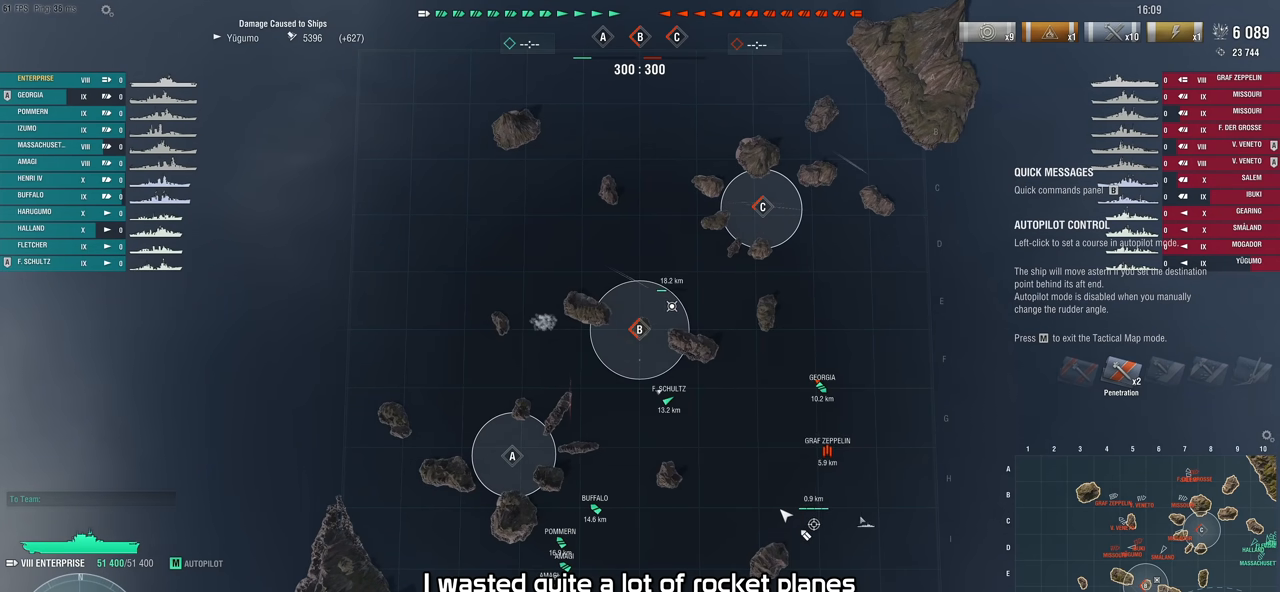
{"keys": [], "mouse": [], "mouse_move": "left", "events": []}
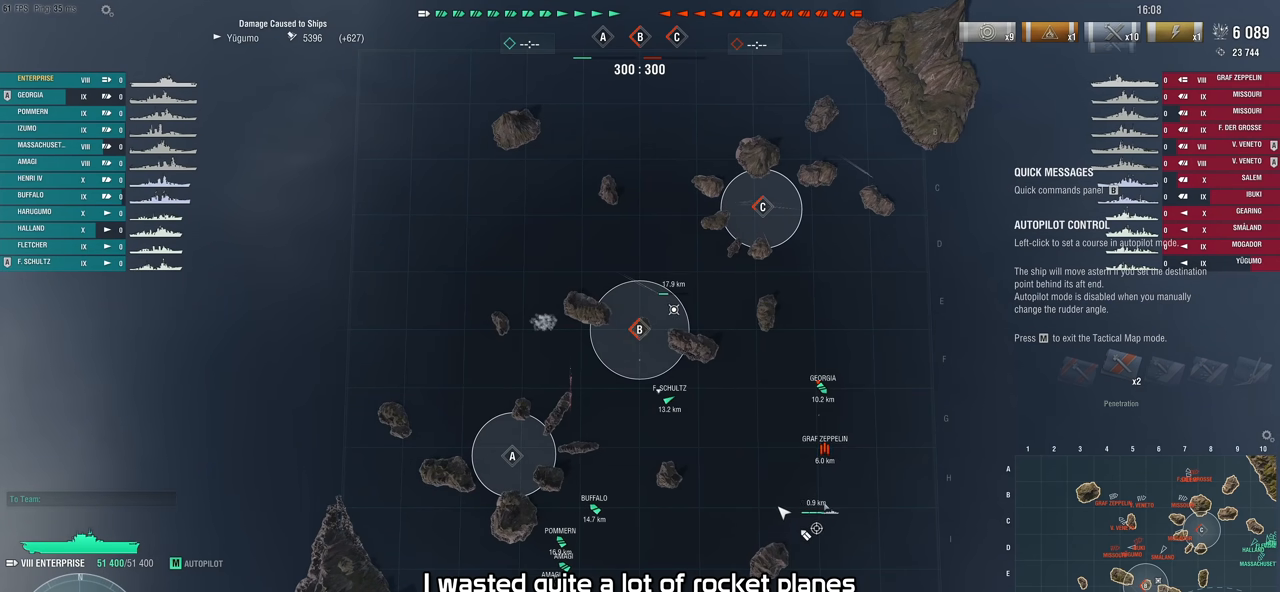
{"keys": [], "mouse": [], "mouse_move": "left", "events": [[67, "mouse_left", "down"], [117, "mouse_left", "up"]]}
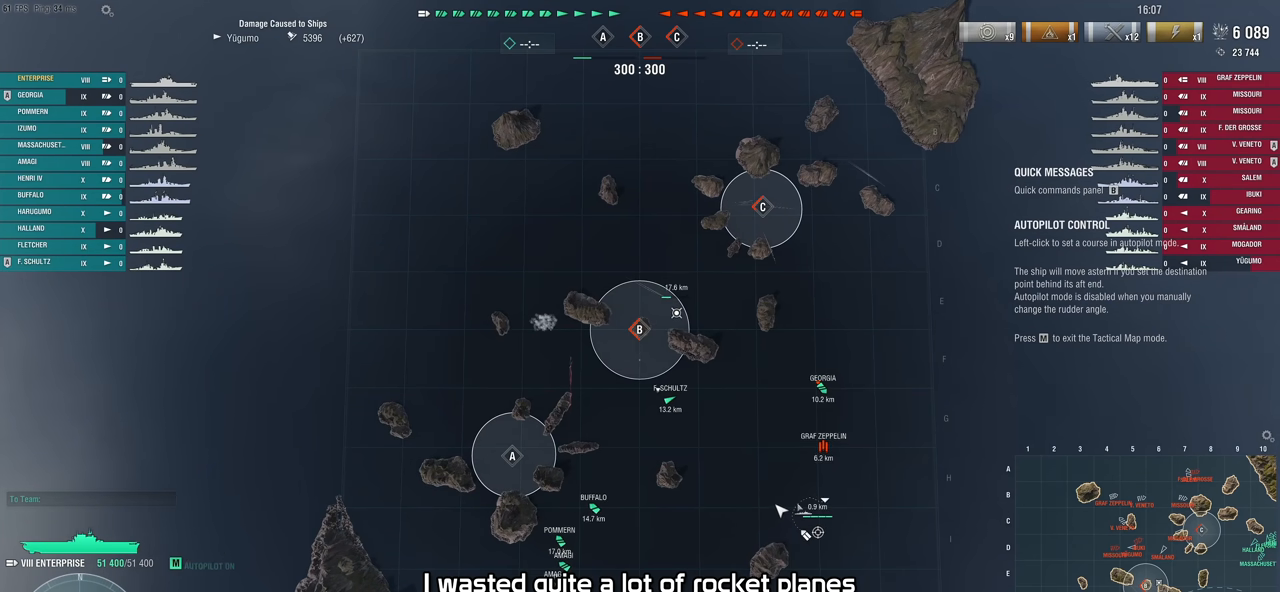
{"keys": [], "mouse": [], "mouse_move": "down-left", "events": [[267, "mouse_left", "down"], [367, "mouse_left", "up"]]}